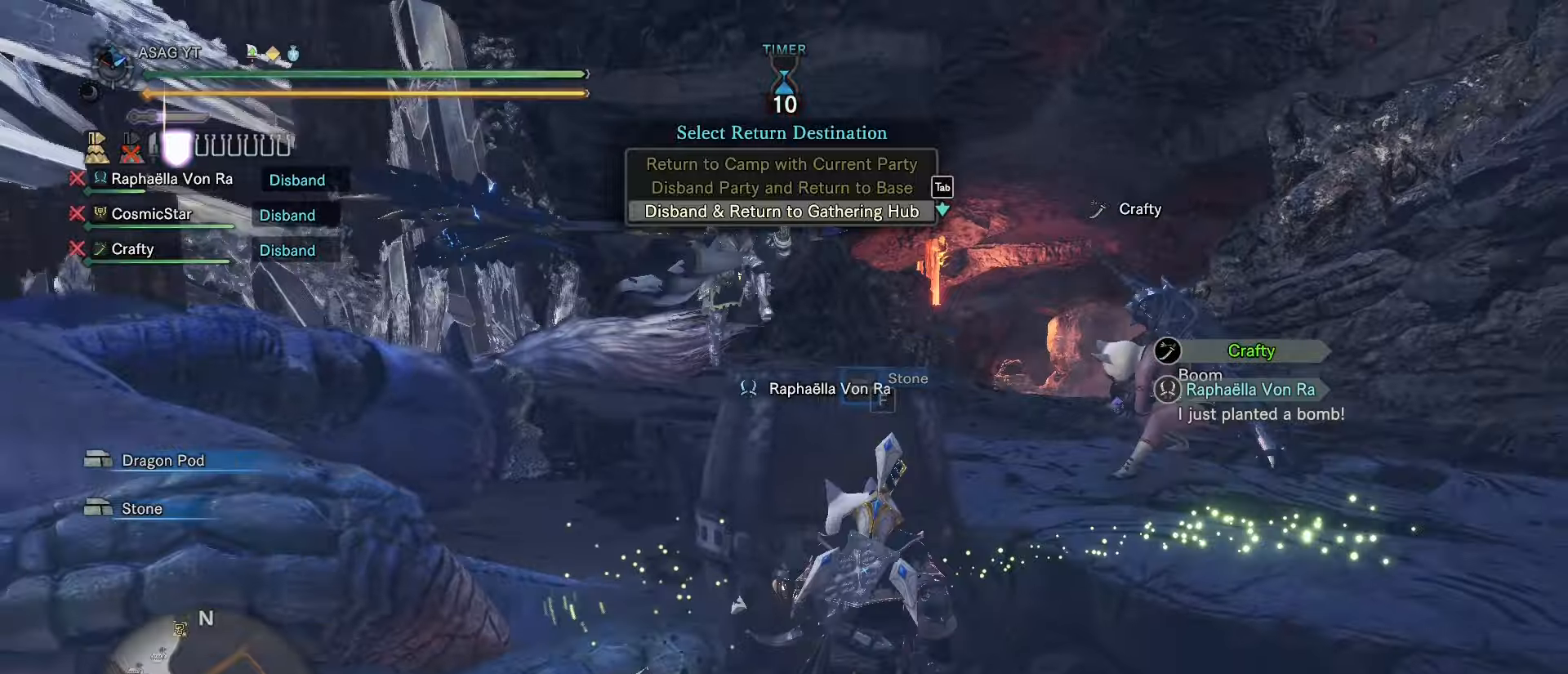
Gameplay with keyboard and mouse; each line is a JSON object with the keys and mouse buttons held at the frame after it. "events" lists presses ("down") and releases ("up") of "1", "2", "3", "4", "5", "a", "alt", "c", "caps_lock", "ctrl", "d", "e", "f", "g", "q", "r", "s", "shift", "space", "t", "tab", "v", "w", "x", "z", "mouse_left", "mouse_wheel" and "mouse_right" between this image and that frame as [ms after this image, input, new state], when the widget could be followed in between. "mouse_left", "mouse_wheel", "mouse_right" = the "left", "wheel", "right" buttons of the "mouse" list. No other keys are recorded. "wheel" means that the mouse wheel is clicked or scrolled. Not read: mouse_move.
{"keys": [], "mouse": []}
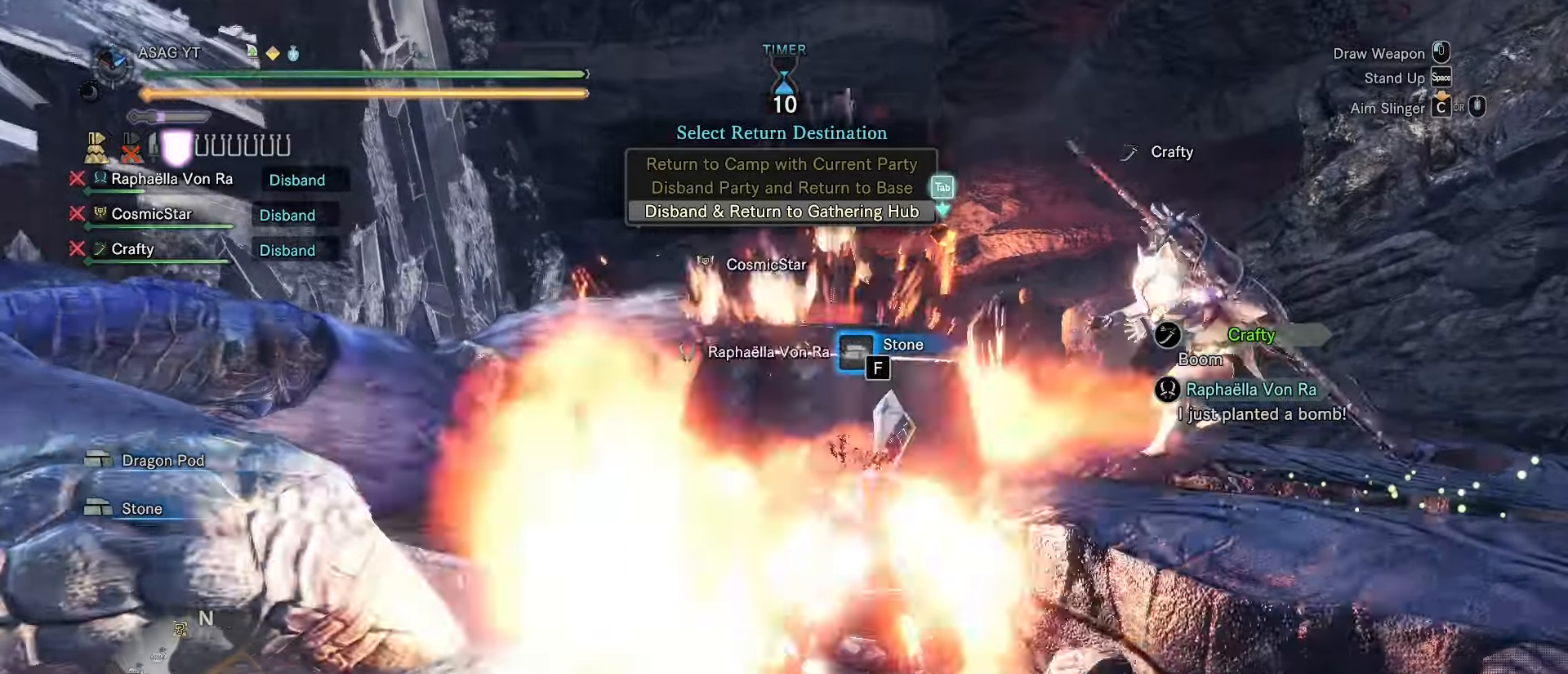
{"keys": [], "mouse": [], "events": []}
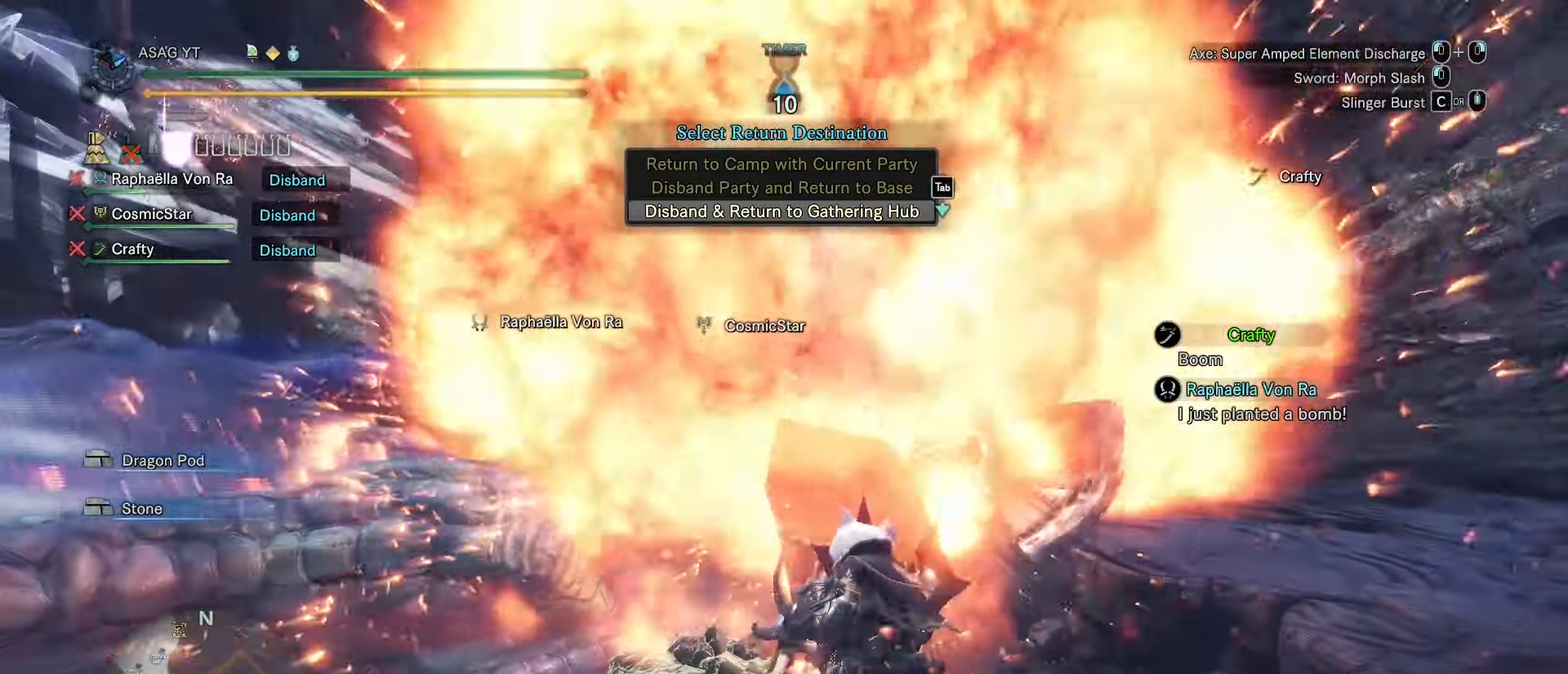
{"keys": [], "mouse": [], "events": []}
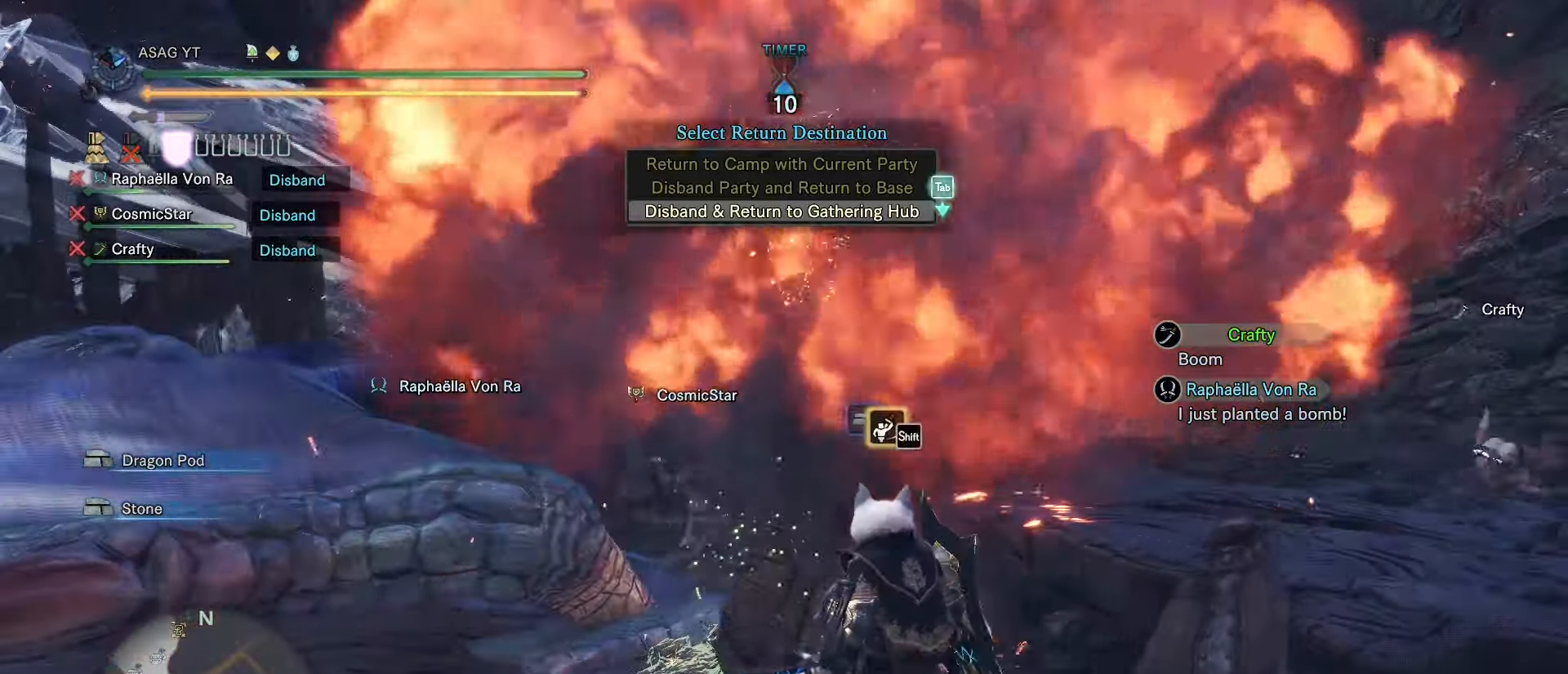
{"keys": ["a", "s"], "mouse": [], "events": [[33, "a", "down"], [200, "space", "down"], [300, "space", "up"], [484, "s", "down"]]}
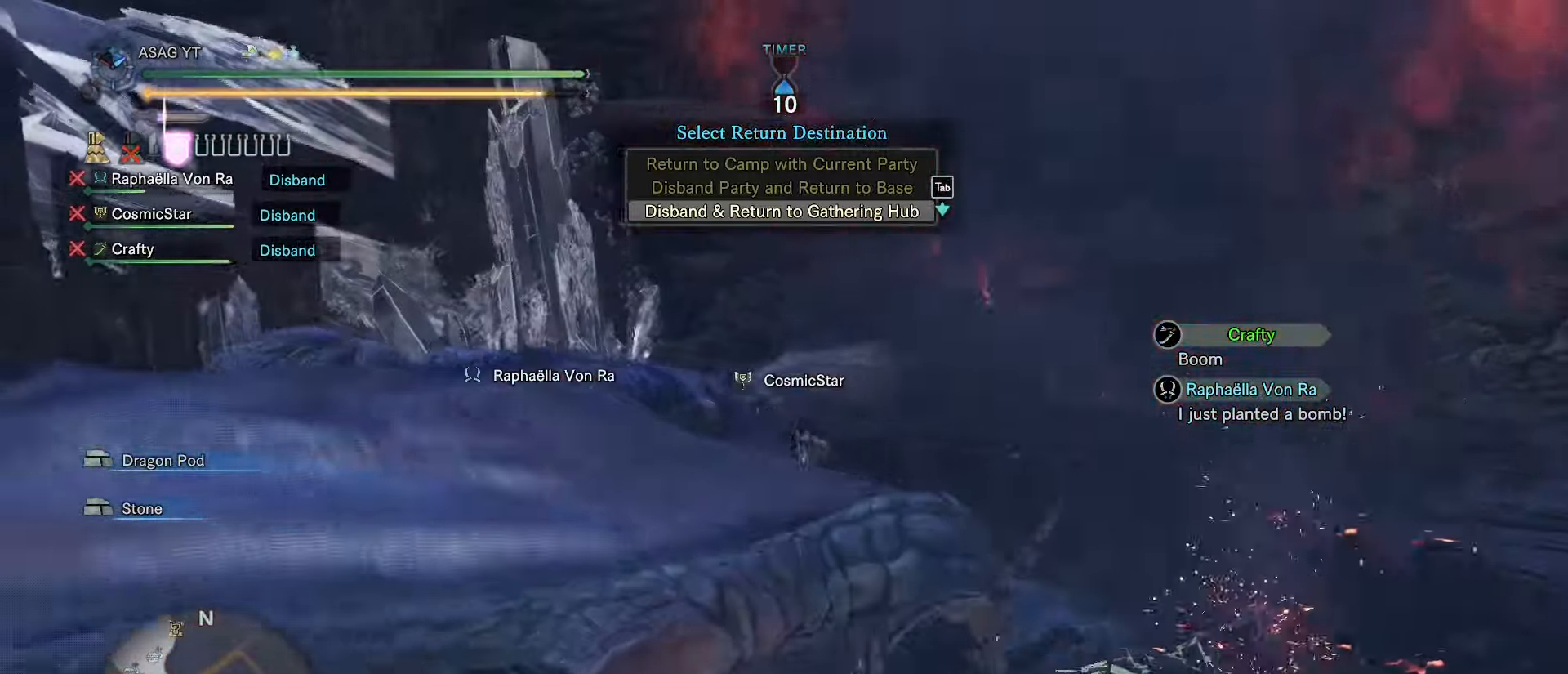
{"keys": ["d", "s", "shift"], "mouse": [], "events": [[116, "shift", "down"], [400, "a", "up"], [450, "d", "down"]]}
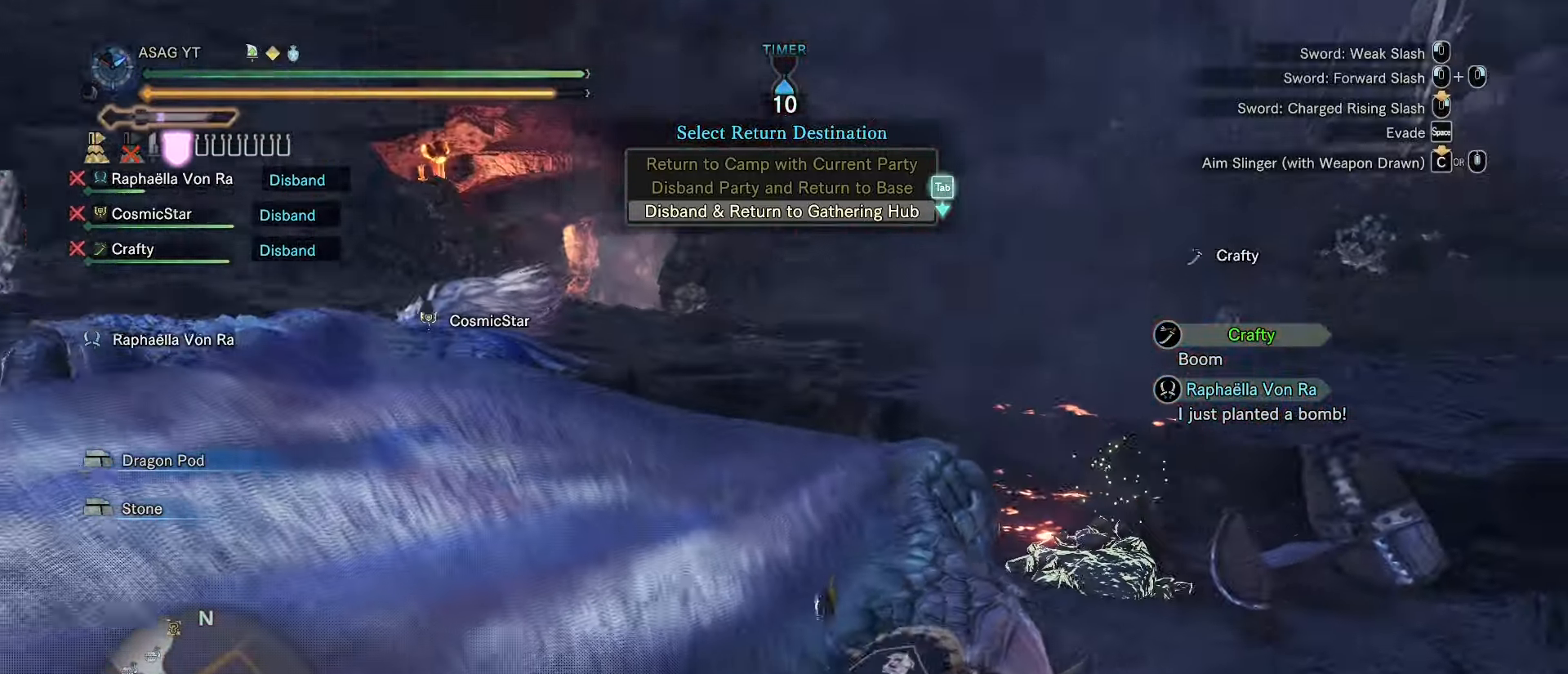
{"keys": ["d", "s", "shift"], "mouse": [], "events": []}
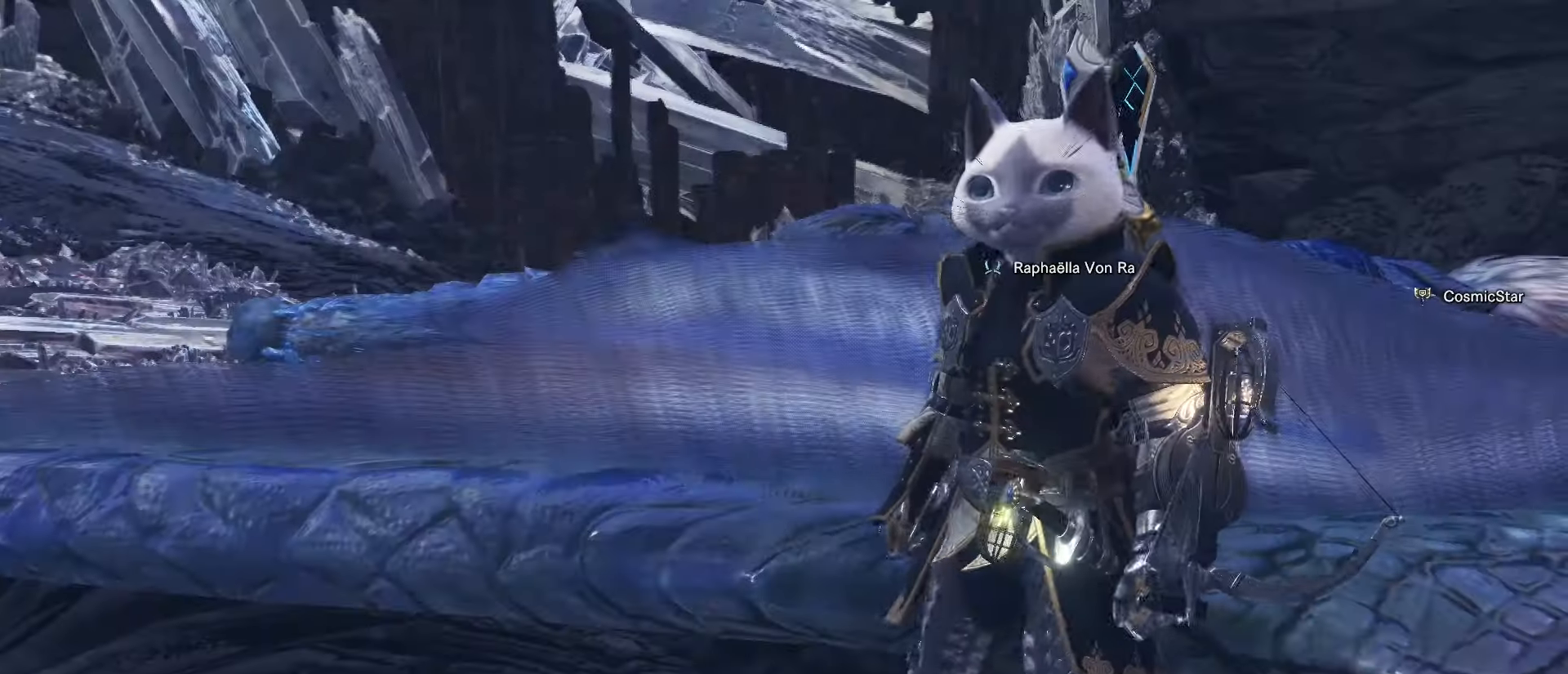
{"keys": ["a", "shift", "w"], "mouse": [], "events": [[167, "d", "up"], [167, "s", "up"], [183, "w", "down"], [384, "a", "down"]]}
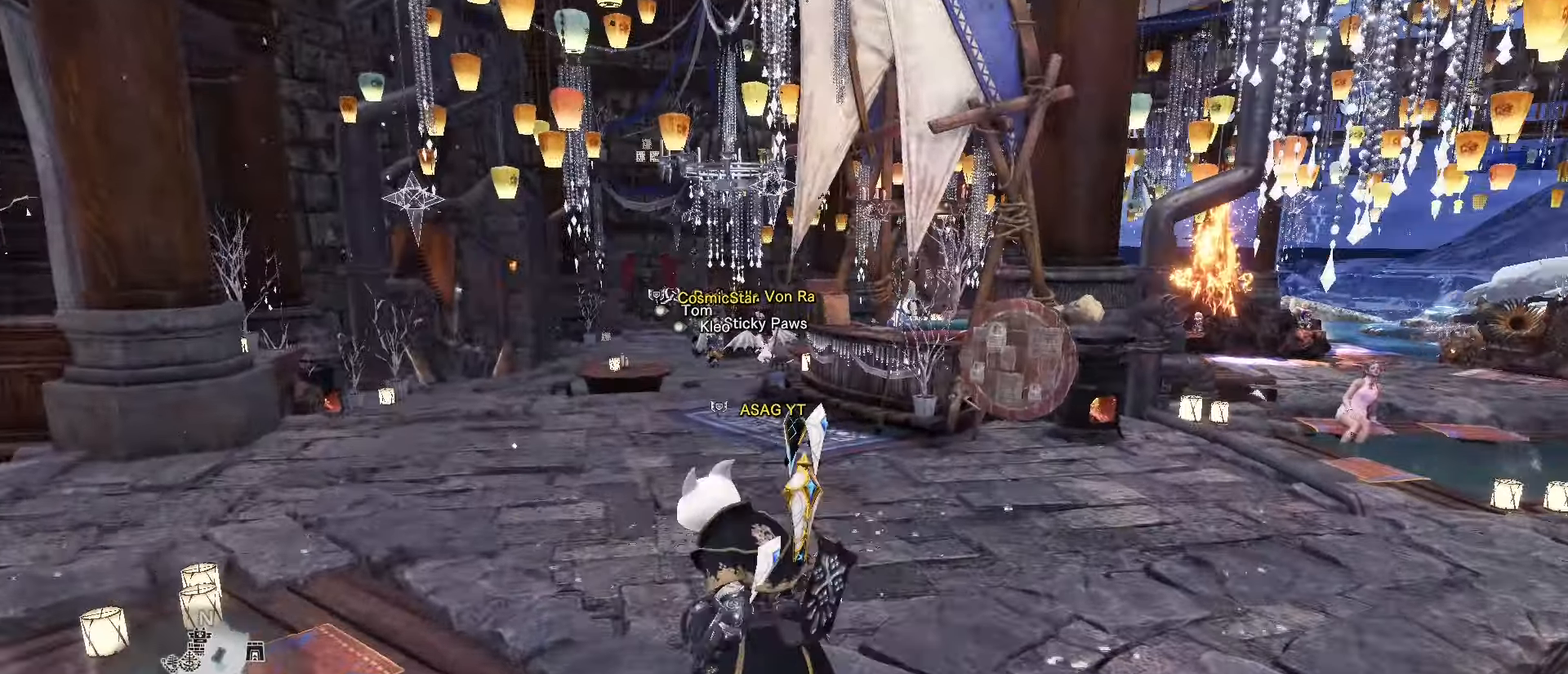
{"keys": ["shift", "w"], "mouse": [], "events": [[217, "a", "up"]]}
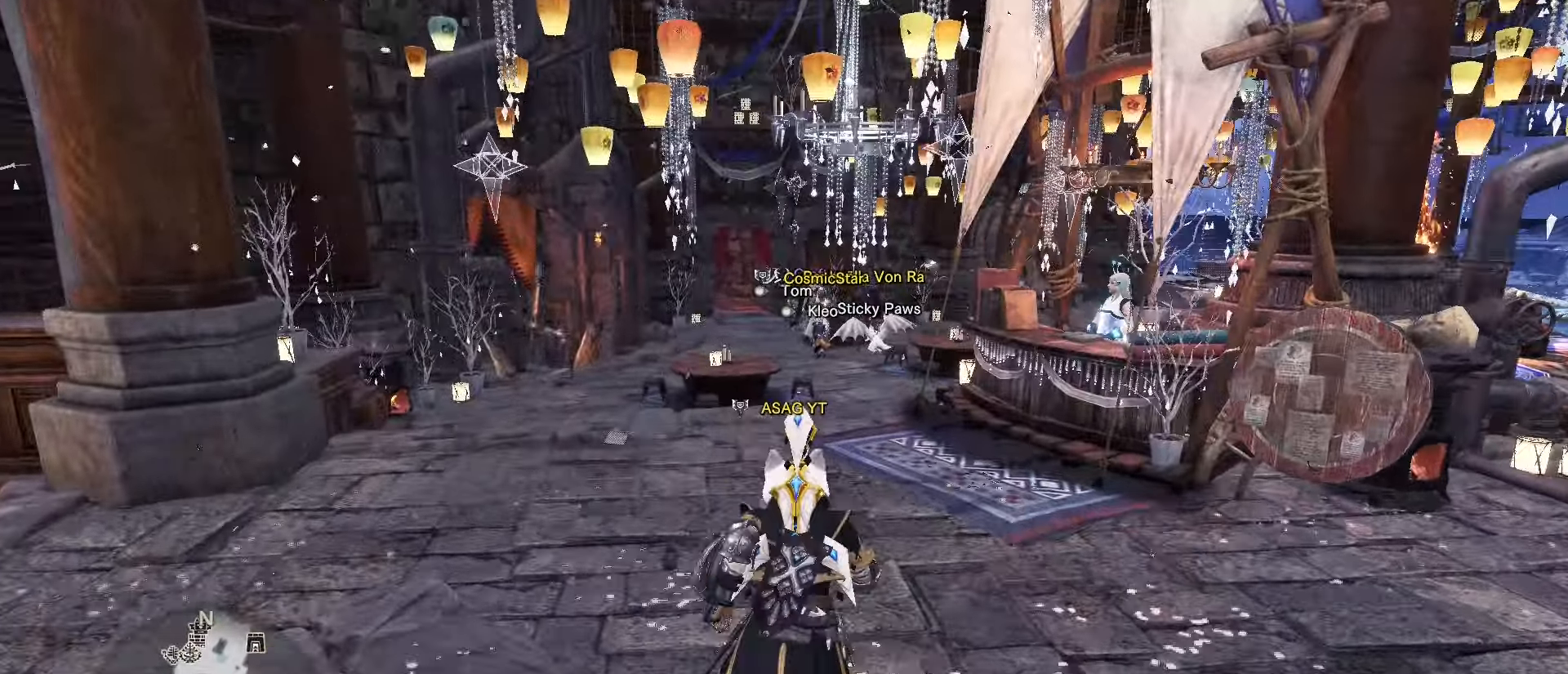
{"keys": ["shift", "w"], "mouse": [], "events": []}
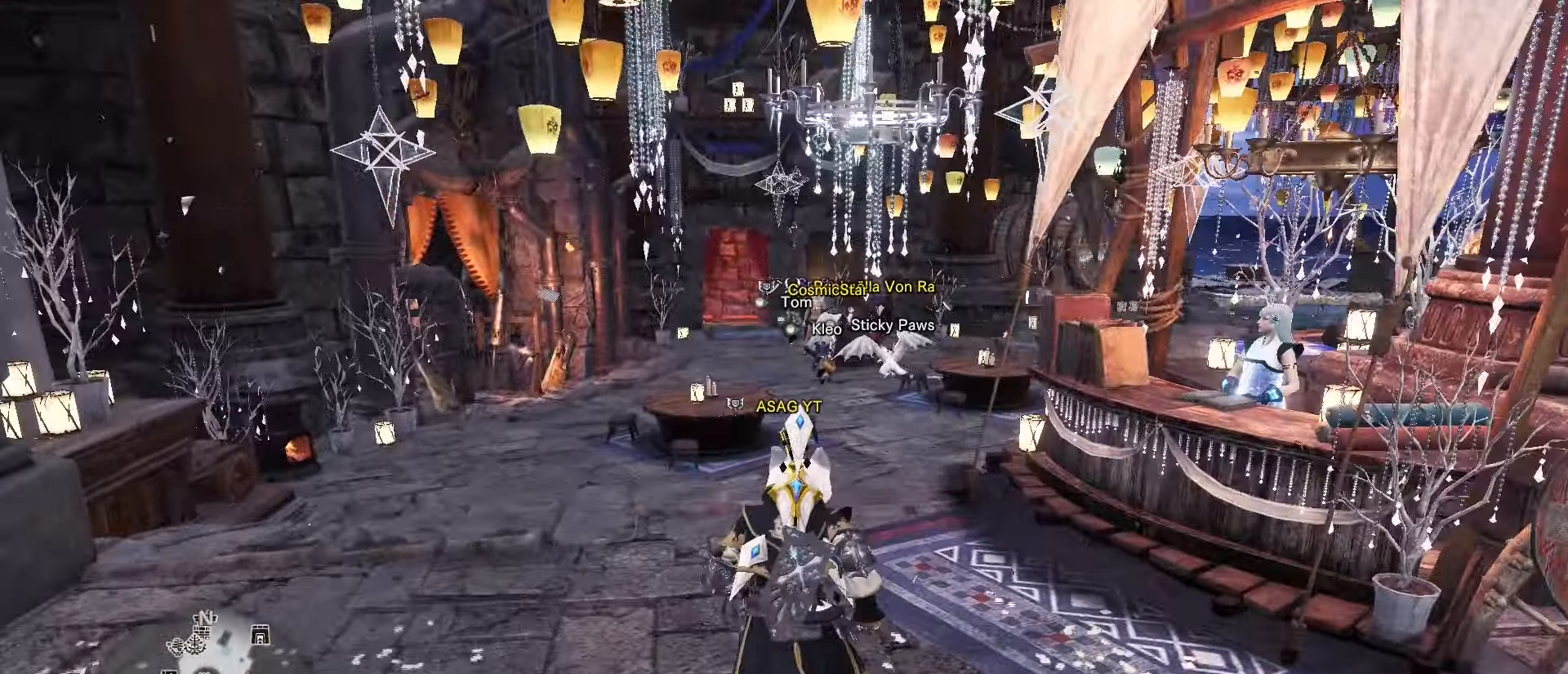
{"keys": ["shift", "w"], "mouse": [], "events": [[384, "d", "down"], [501, "d", "up"]]}
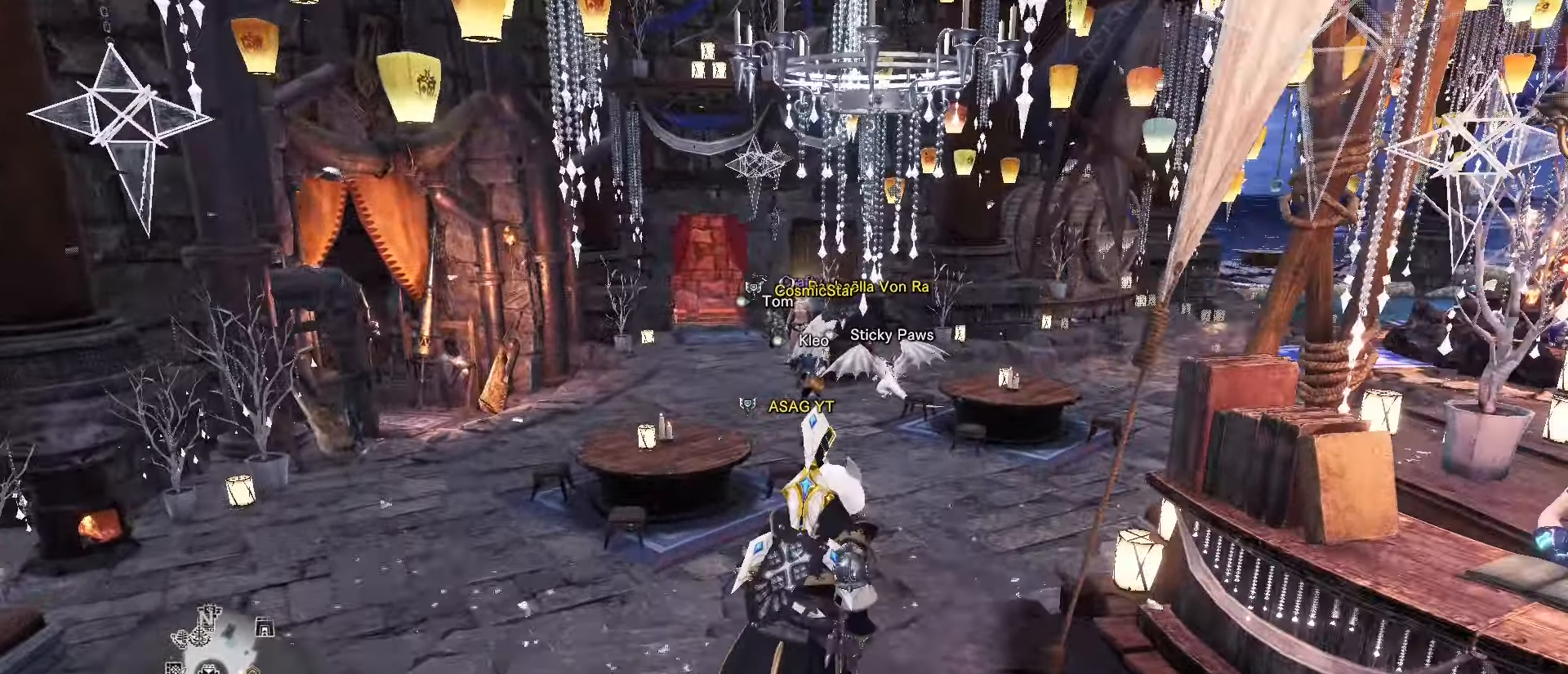
{"keys": ["shift", "w"], "mouse": [], "events": []}
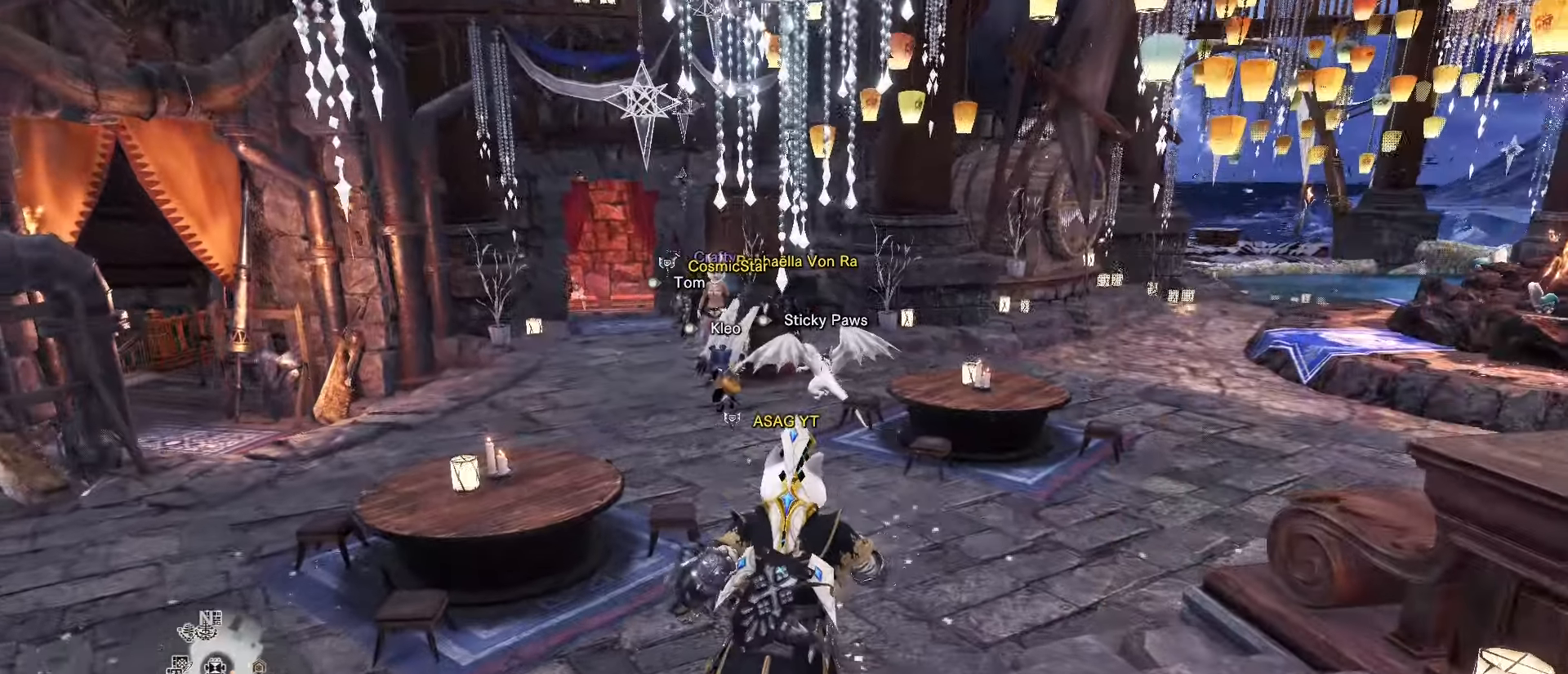
{"keys": ["shift", "w"], "mouse": [], "events": []}
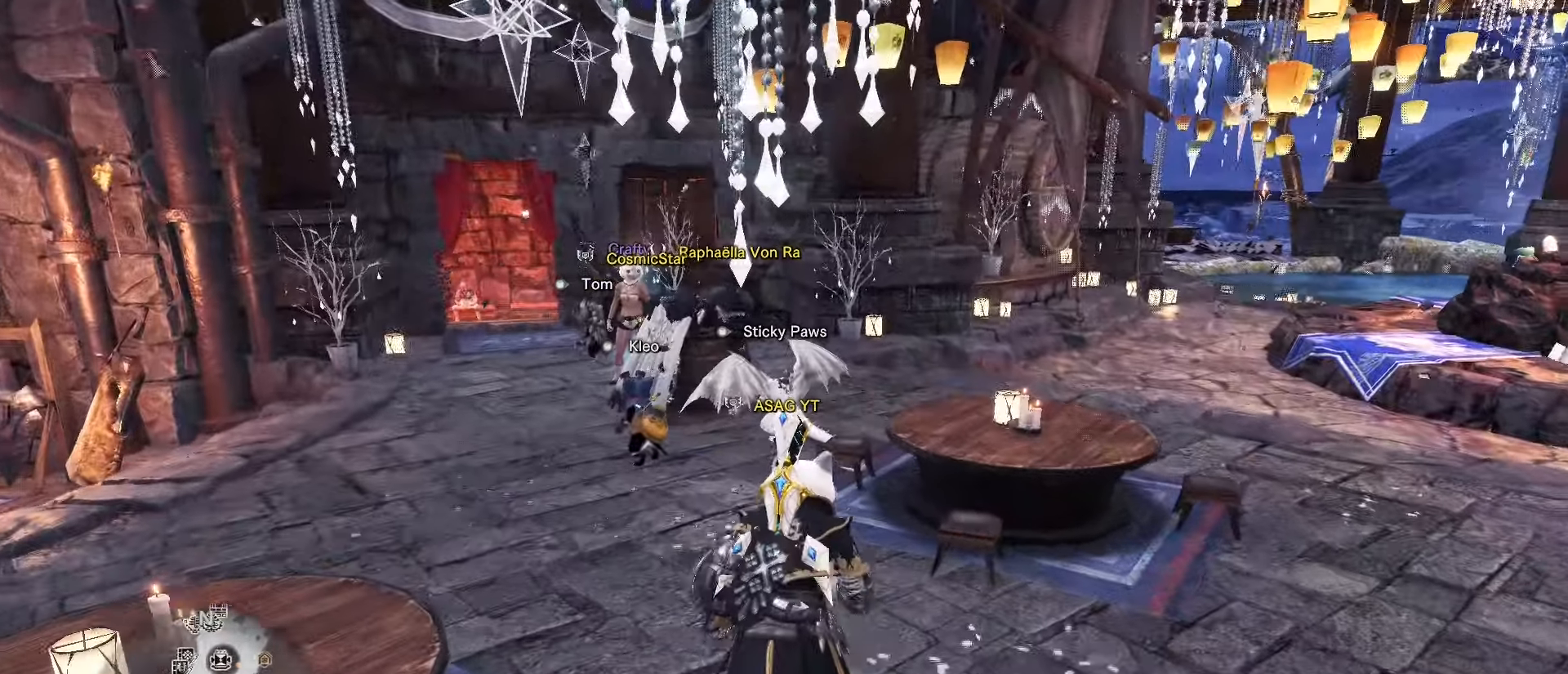
{"keys": [], "mouse": [], "events": [[284, "shift", "up"], [350, "w", "up"]]}